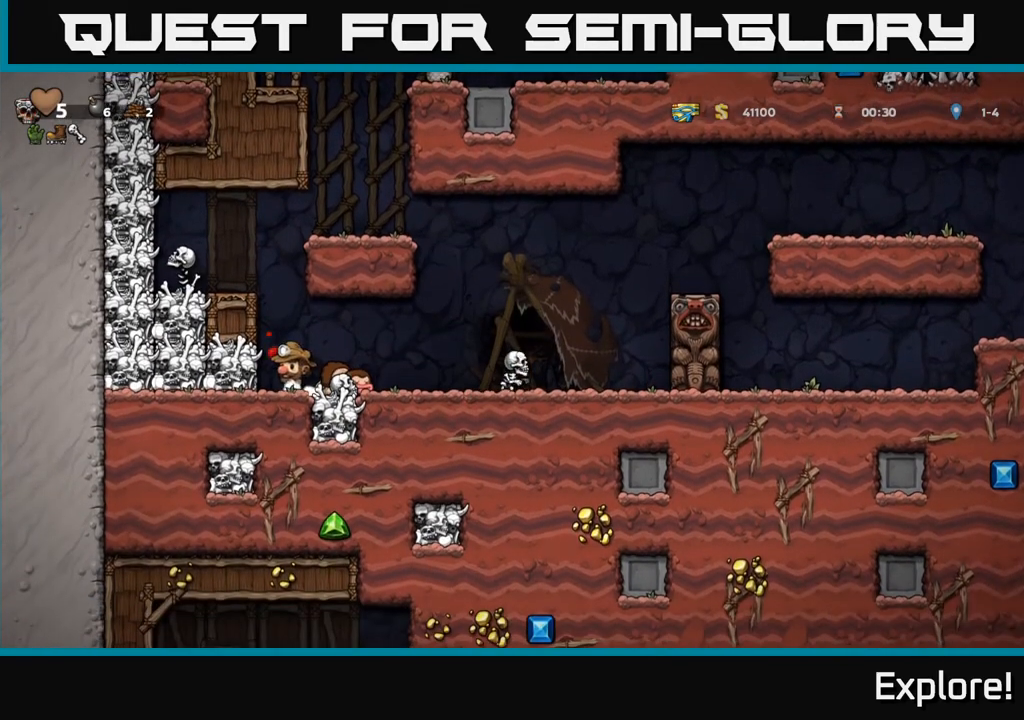
Gameplay with a controller (Xbox layout); each line is a JSON object with the inputs held at the frame after it. "events" lists button and stick changes between this image and that frame as [ms after this image, input, new state], when the widget could be followed in between.
{"buttons": ["DPAD_RIGHT"], "left_stick": "center", "right_stick": "center", "events": [[50, "DPAD_RIGHT", "down"], [100, "DPAD_RIGHT", "up"], [133, "DPAD_LEFT", "down"], [367, "DPAD_LEFT", "up"], [383, "DPAD_RIGHT", "down"]]}
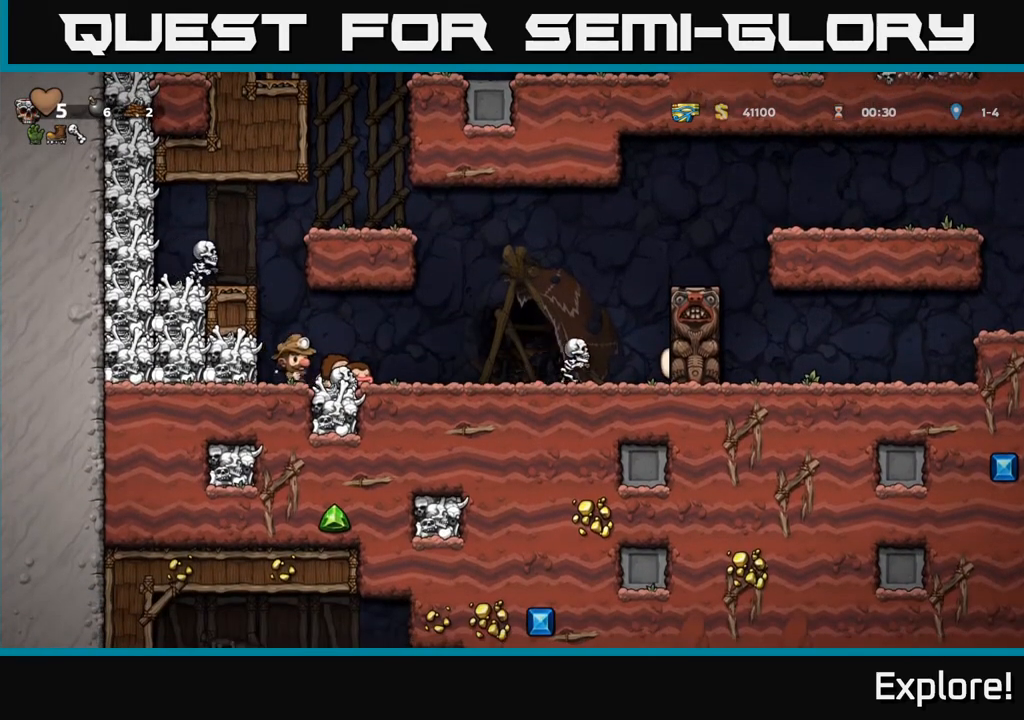
{"buttons": [], "left_stick": "center", "right_stick": "center", "events": [[383, "DPAD_RIGHT", "up"]]}
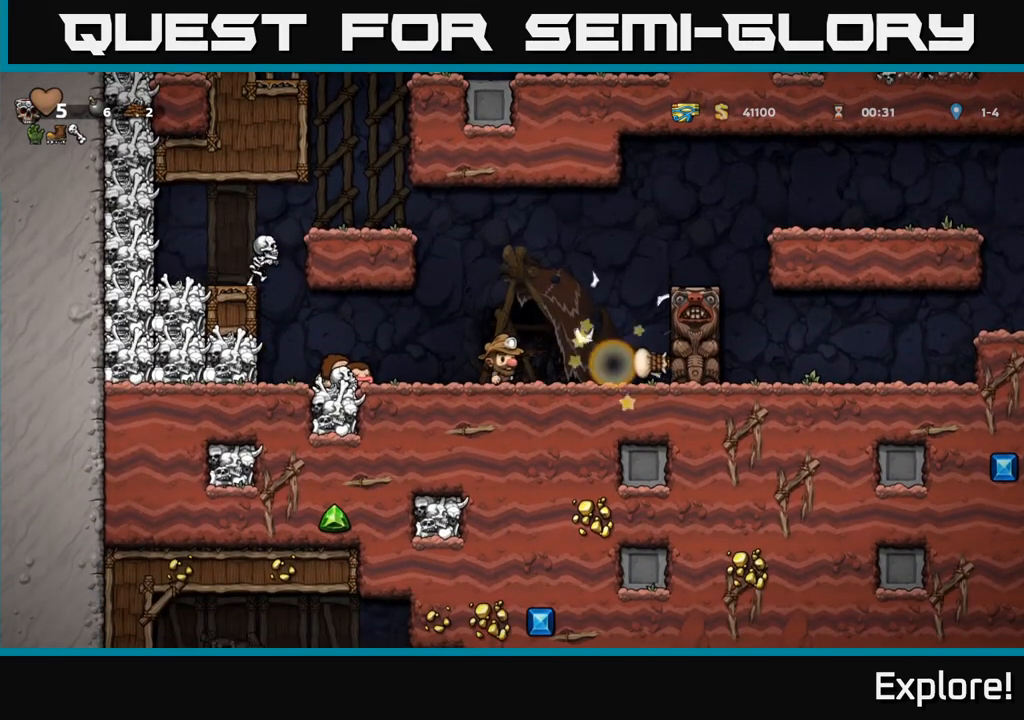
{"buttons": [], "left_stick": "center", "right_stick": "center", "events": []}
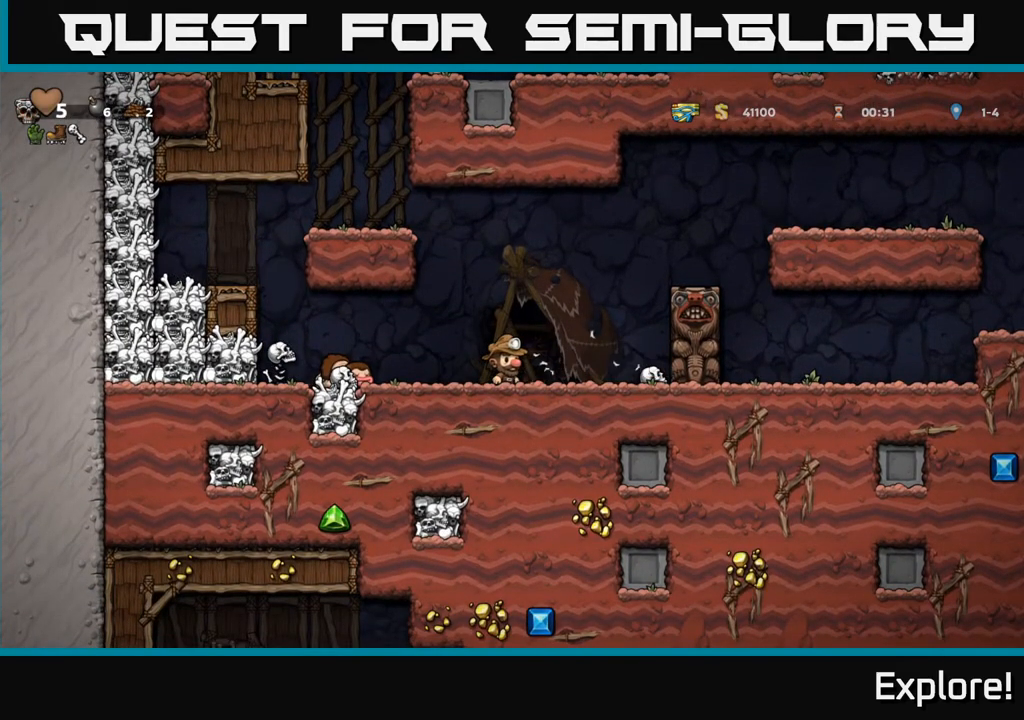
{"buttons": ["A", "DPAD_LEFT"], "left_stick": "center", "right_stick": "center", "events": [[67, "DPAD_LEFT", "down"], [150, "X", "down"], [317, "X", "up"], [367, "A", "down"]]}
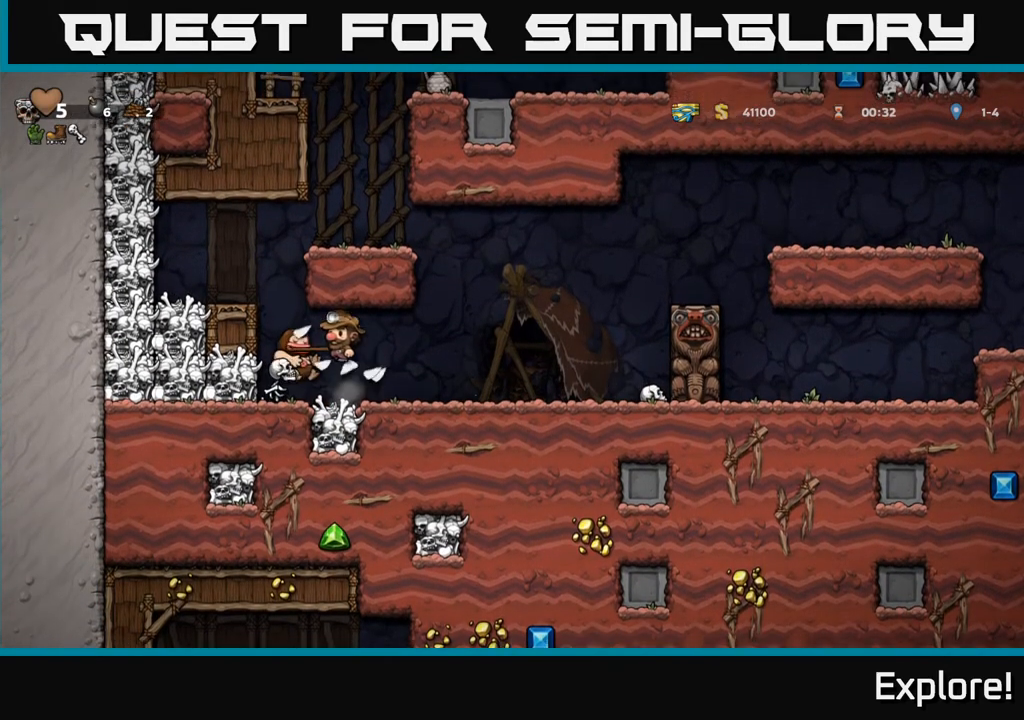
{"buttons": ["A", "DPAD_LEFT"], "left_stick": "center", "right_stick": "center", "events": [[67, "A", "up"], [200, "DPAD_LEFT", "up"], [350, "A", "down"], [483, "DPAD_LEFT", "down"]]}
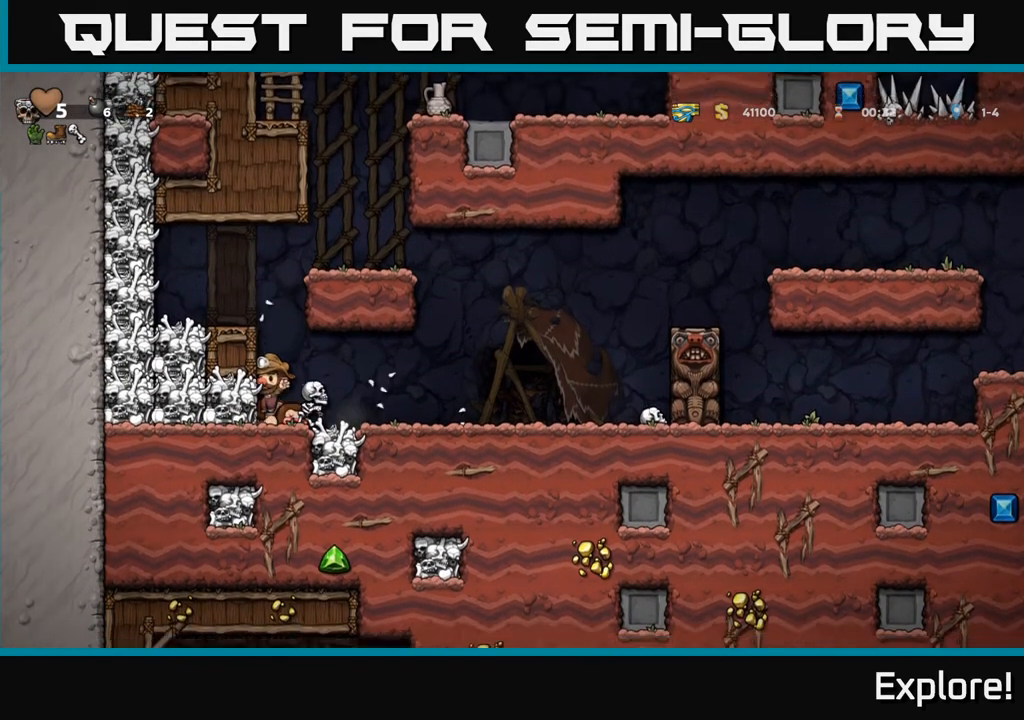
{"buttons": ["DPAD_LEFT"], "left_stick": "center", "right_stick": "center", "events": [[50, "A", "up"], [200, "A", "down"], [350, "A", "up"]]}
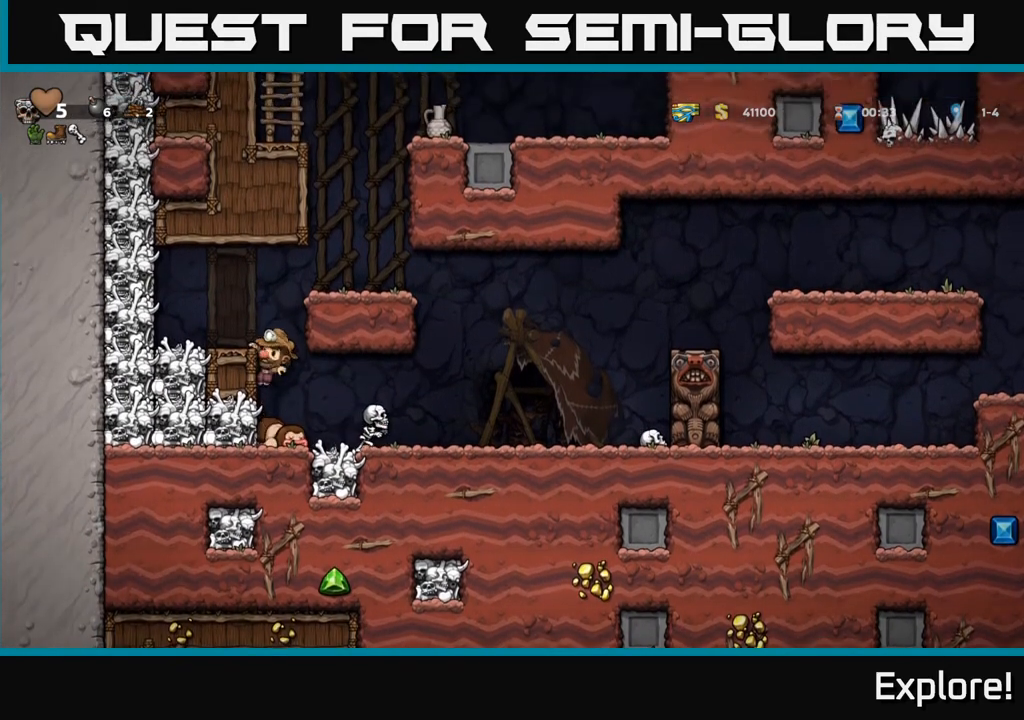
{"buttons": ["A", "DPAD_RIGHT"], "left_stick": "center", "right_stick": "center", "events": [[17, "A", "down"], [117, "A", "up"], [200, "DPAD_LEFT", "up"], [333, "DPAD_RIGHT", "down"], [400, "A", "down"]]}
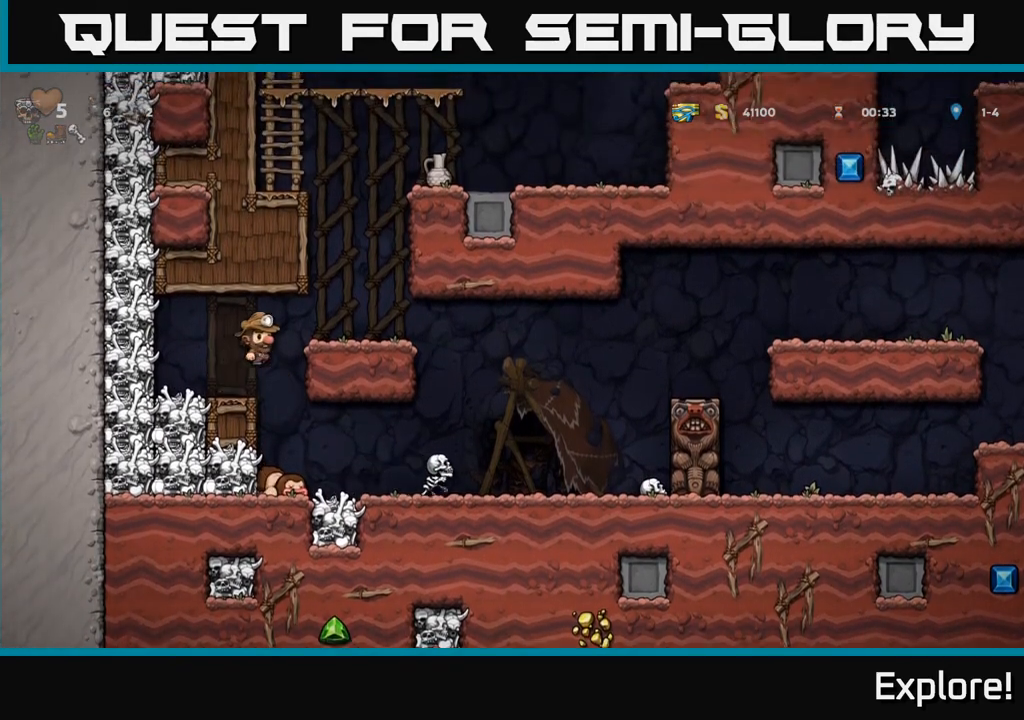
{"buttons": ["A", "DPAD_LEFT"], "left_stick": "center", "right_stick": "center", "events": [[83, "A", "up"], [233, "DPAD_RIGHT", "up"], [350, "DPAD_LEFT", "down"], [383, "A", "down"]]}
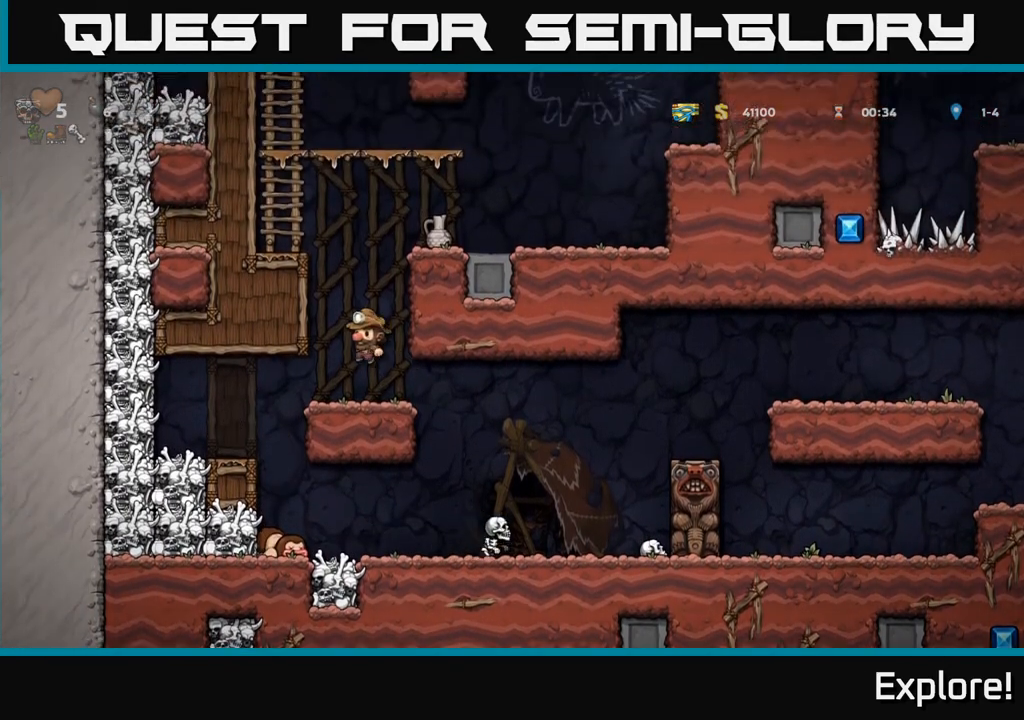
{"buttons": ["DPAD_LEFT"], "left_stick": "center", "right_stick": "center", "events": [[17, "DPAD_LEFT", "up"], [50, "DPAD_LEFT", "down"], [150, "A", "up"], [283, "A", "down"], [383, "A", "up"]]}
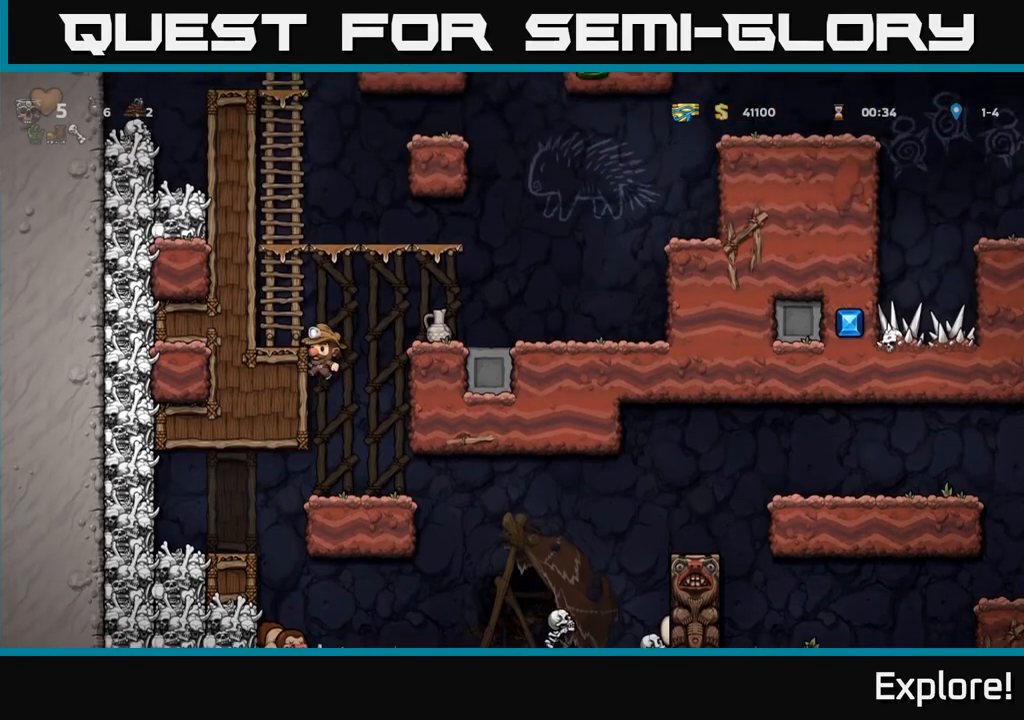
{"buttons": ["DPAD_DOWN"], "left_stick": "center", "right_stick": "center", "events": [[67, "DPAD_LEFT", "up"], [117, "A", "down"], [133, "DPAD_RIGHT", "down"], [250, "A", "up"], [350, "DPAD_RIGHT", "up"], [500, "DPAD_DOWN", "down"]]}
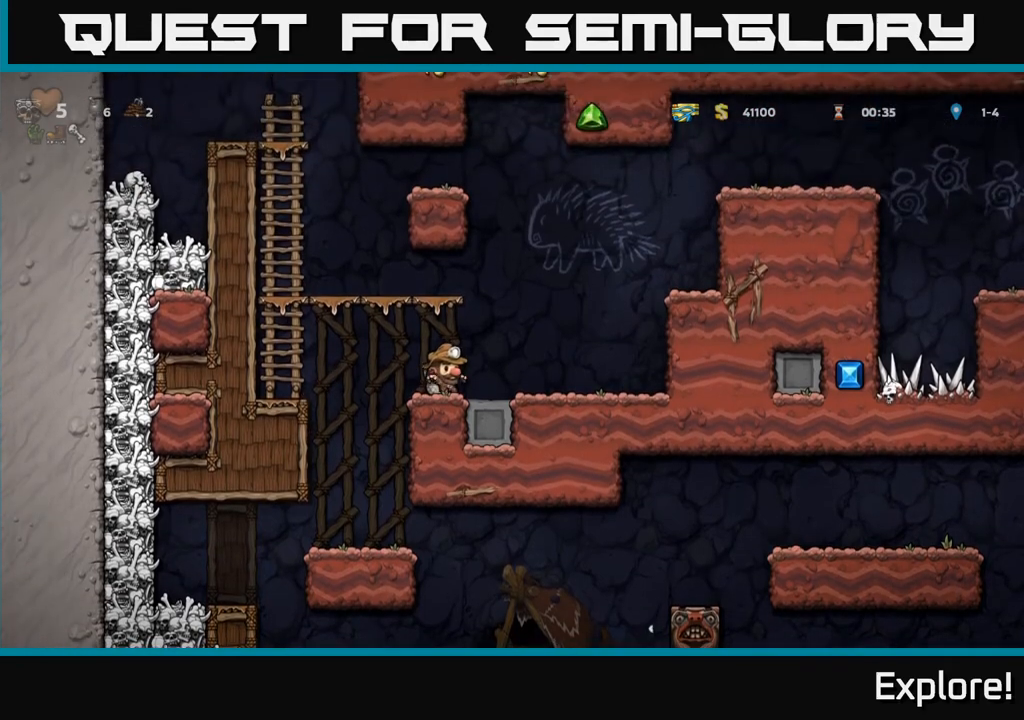
{"buttons": [], "left_stick": "center", "right_stick": "center", "events": [[100, "X", "down"], [200, "DPAD_DOWN", "up"], [200, "X", "up"], [317, "X", "down"], [417, "X", "up"]]}
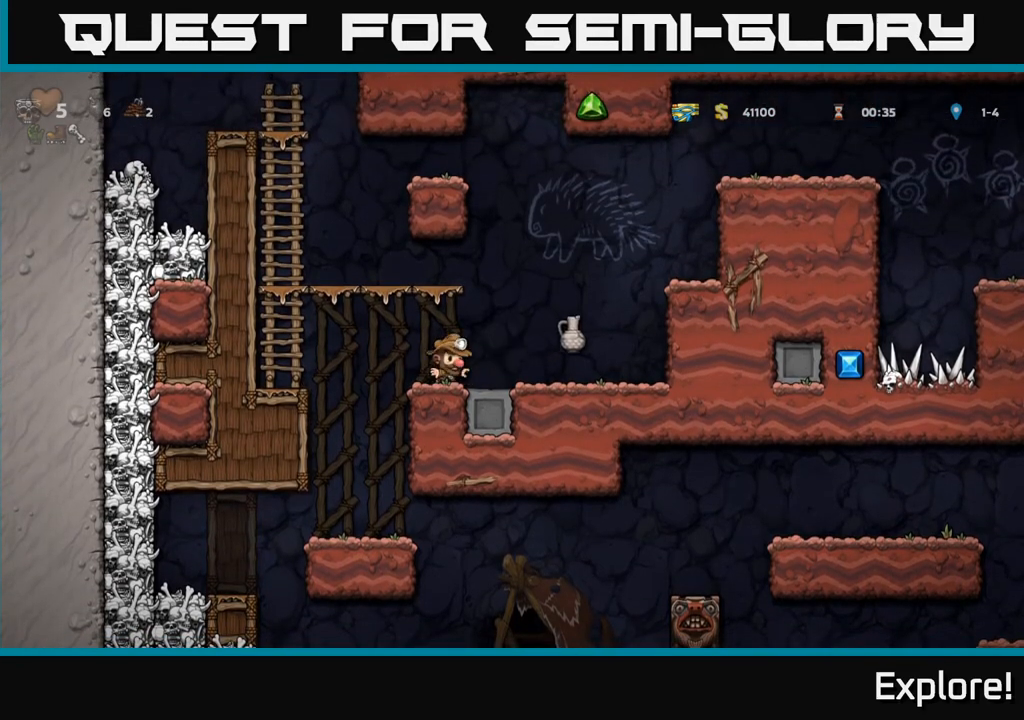
{"buttons": ["A", "DPAD_RIGHT"], "left_stick": "center", "right_stick": "center", "events": [[283, "DPAD_RIGHT", "down"], [483, "A", "down"]]}
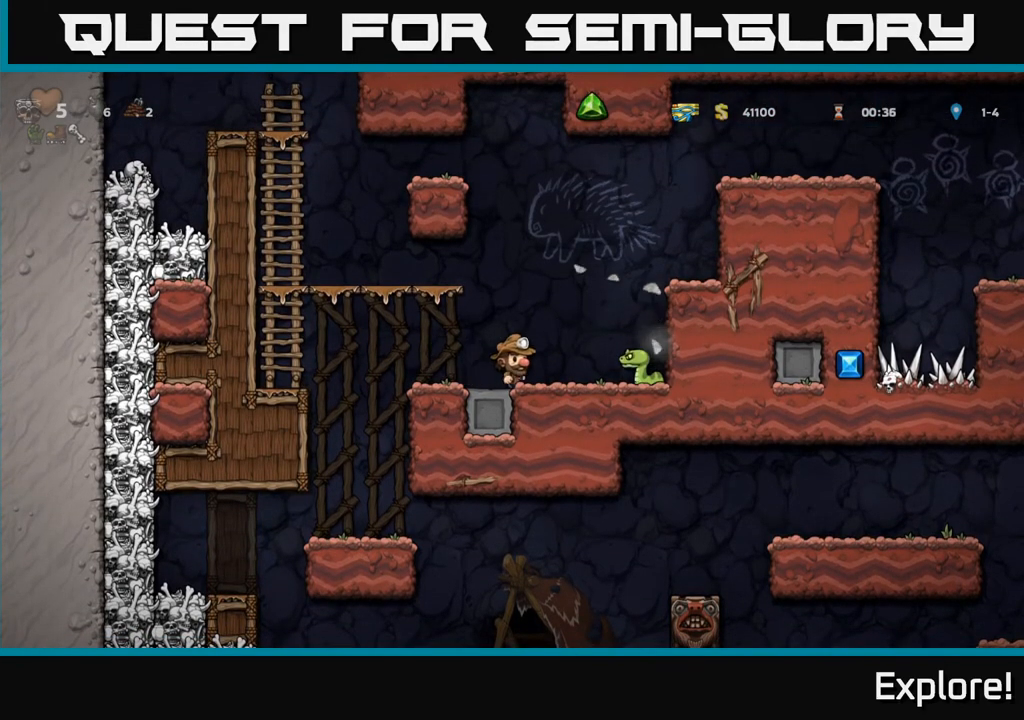
{"buttons": [], "left_stick": "center", "right_stick": "center", "events": [[100, "A", "up"], [117, "DPAD_RIGHT", "up"], [267, "DPAD_RIGHT", "down"], [300, "DPAD_RIGHT", "up"]]}
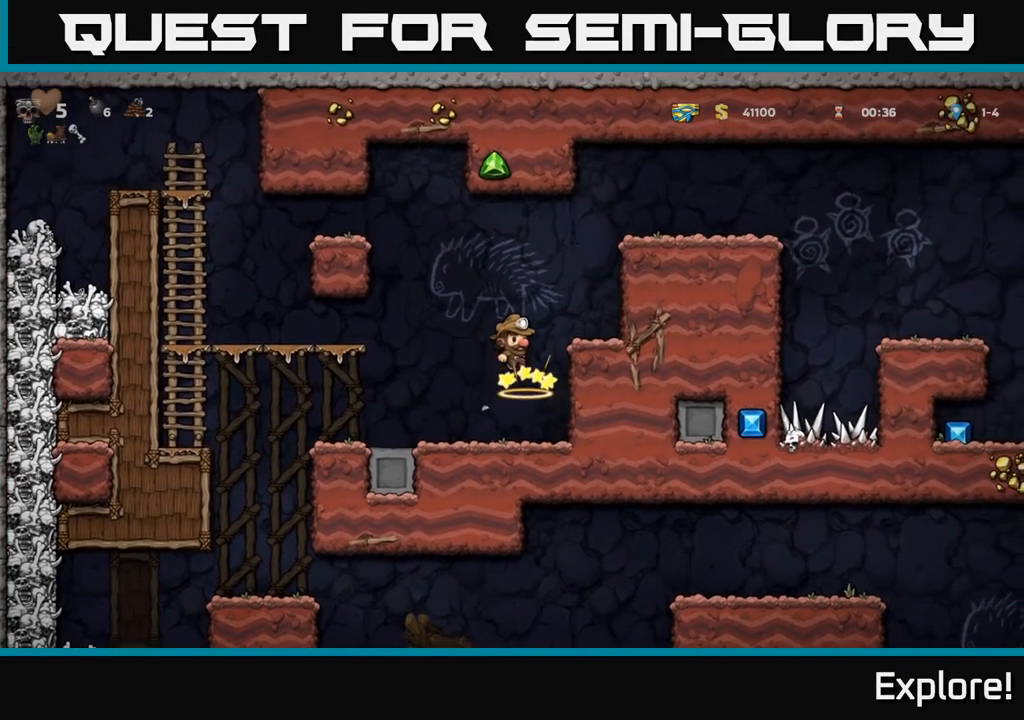
{"buttons": ["DPAD_RIGHT"], "left_stick": "center", "right_stick": "center", "events": [[200, "DPAD_LEFT", "down"], [317, "DPAD_LEFT", "up"], [350, "DPAD_RIGHT", "down"]]}
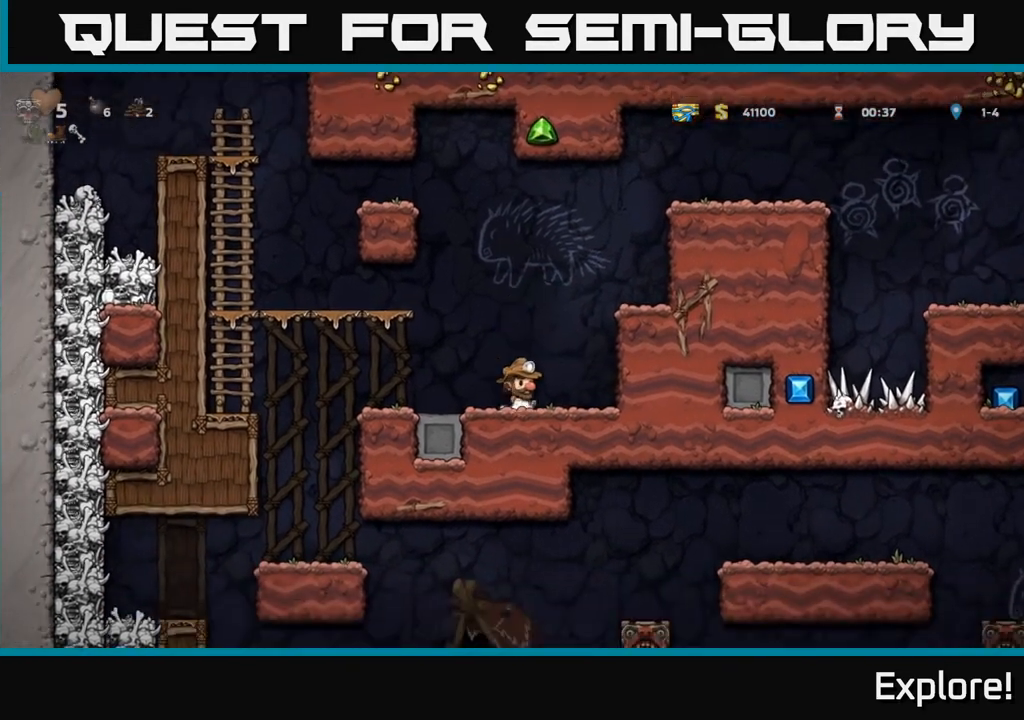
{"buttons": ["DPAD_RIGHT"], "left_stick": "center", "right_stick": "center", "events": [[33, "A", "down"], [183, "A", "up"], [300, "A", "down"], [417, "A", "up"]]}
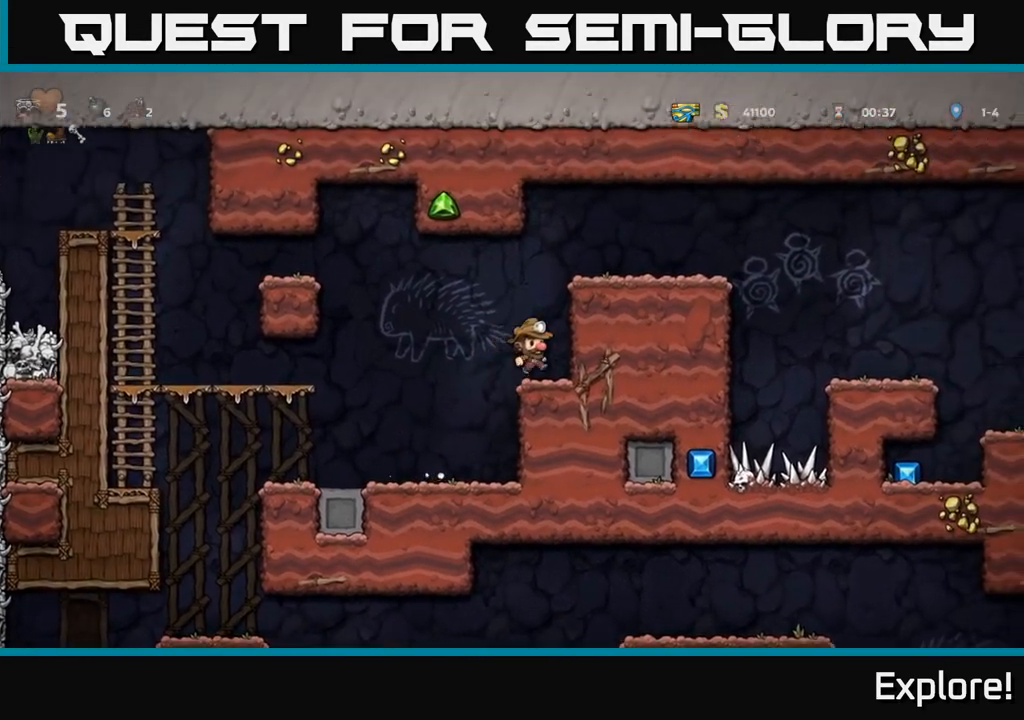
{"buttons": ["A", "DPAD_RIGHT"], "left_stick": "center", "right_stick": "center", "events": [[117, "A", "down"], [250, "A", "up"], [433, "A", "down"]]}
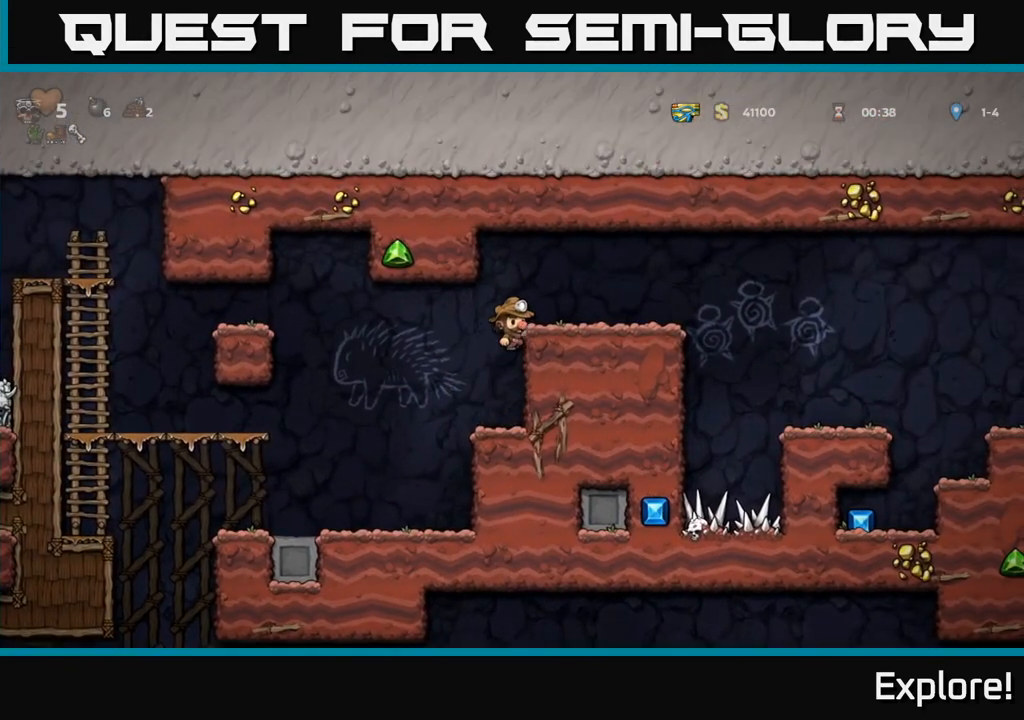
{"buttons": ["DPAD_RIGHT"], "left_stick": "center", "right_stick": "center", "events": [[67, "A", "up"], [367, "A", "down"], [483, "A", "up"]]}
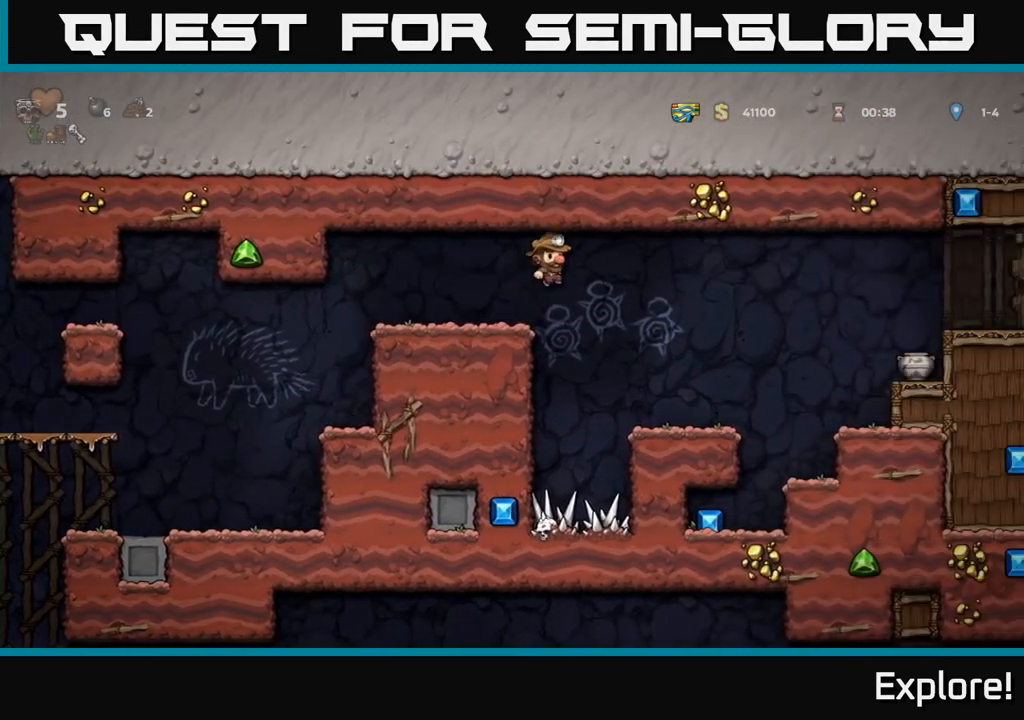
{"buttons": [], "left_stick": "center", "right_stick": "center", "events": [[383, "DPAD_RIGHT", "up"]]}
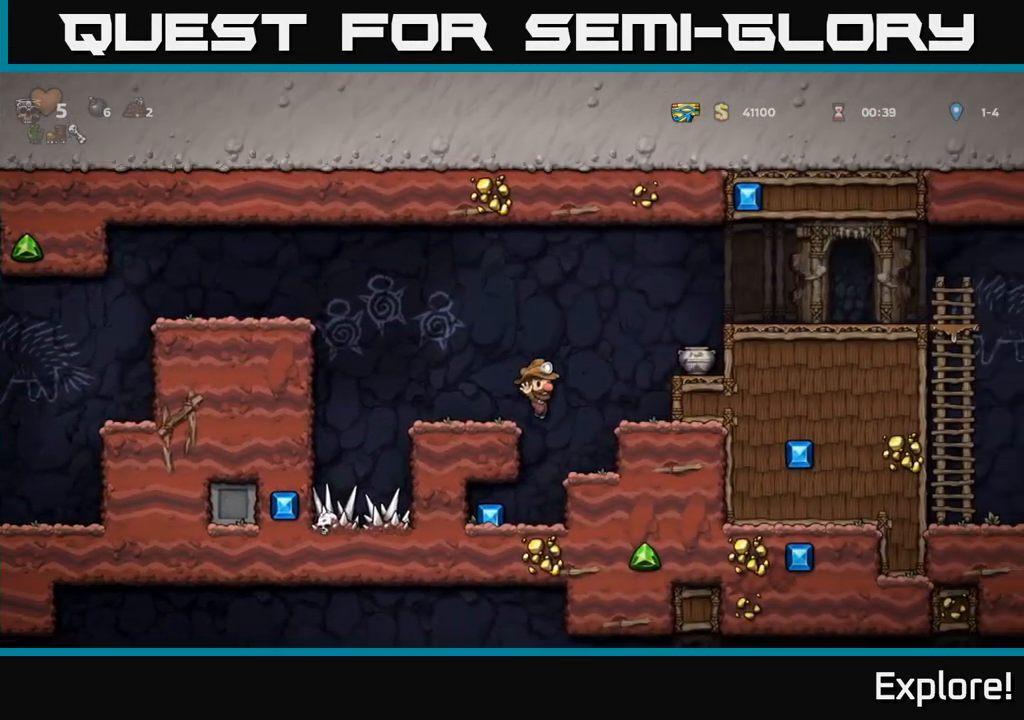
{"buttons": [], "left_stick": "center", "right_stick": "center", "events": [[50, "DPAD_LEFT", "down"], [117, "DPAD_LEFT", "up"], [400, "DPAD_LEFT", "down"], [500, "DPAD_LEFT", "up"]]}
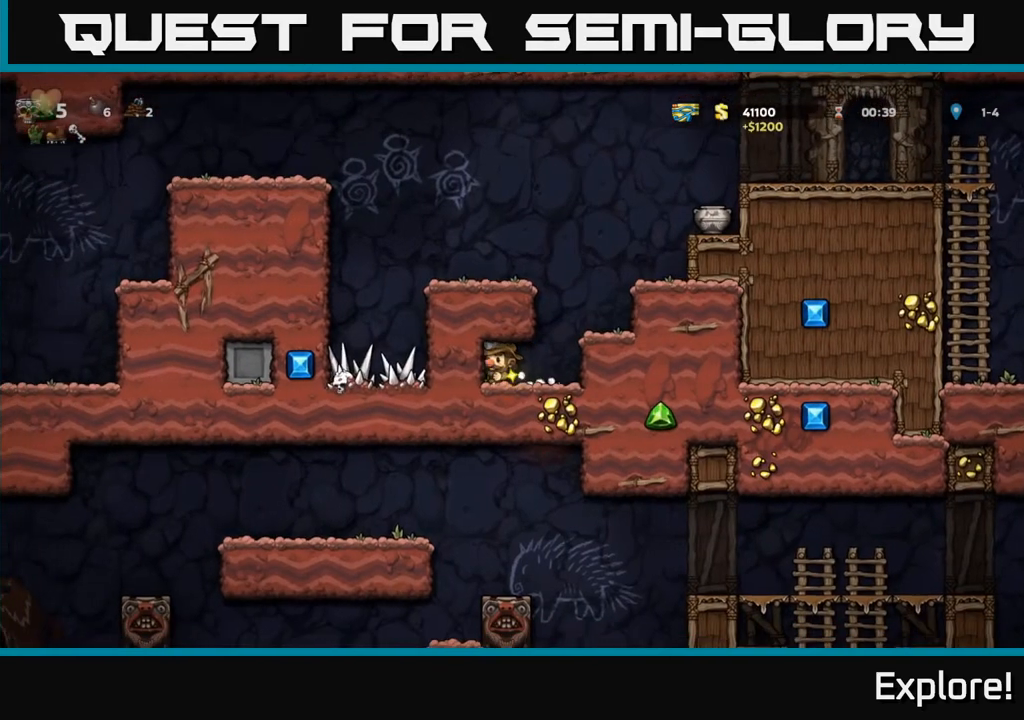
{"buttons": ["DPAD_RIGHT"], "left_stick": "center", "right_stick": "center", "events": [[50, "DPAD_RIGHT", "down"], [217, "A", "down"], [367, "A", "up"]]}
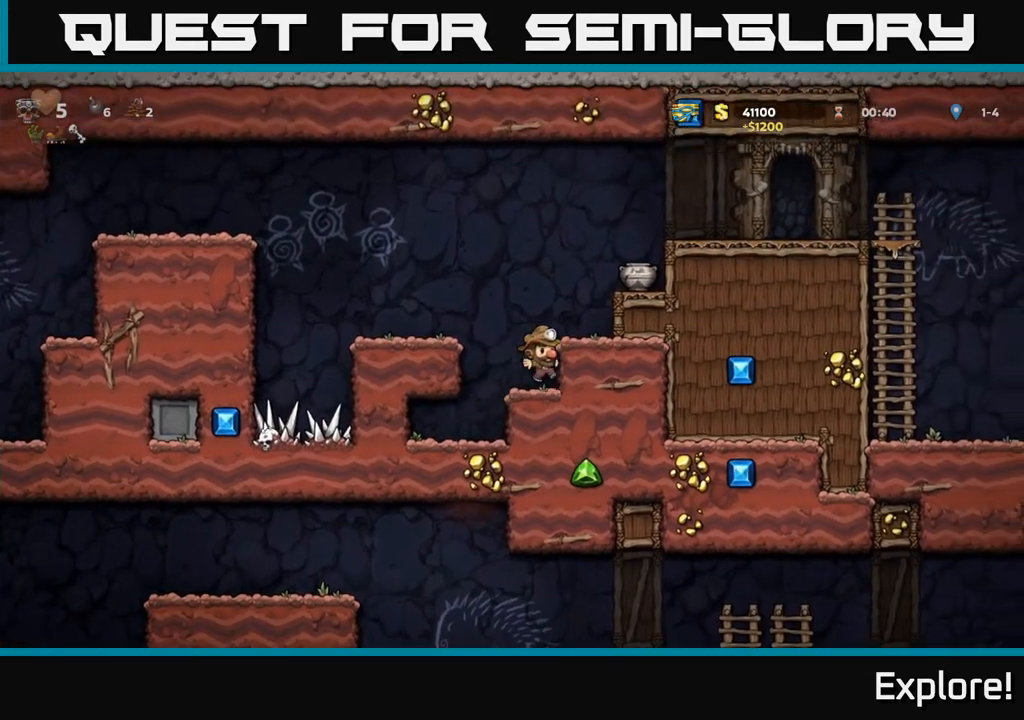
{"buttons": [], "left_stick": "center", "right_stick": "center", "events": [[50, "A", "down"], [133, "A", "up"], [350, "A", "down"], [450, "A", "up"], [500, "DPAD_RIGHT", "up"]]}
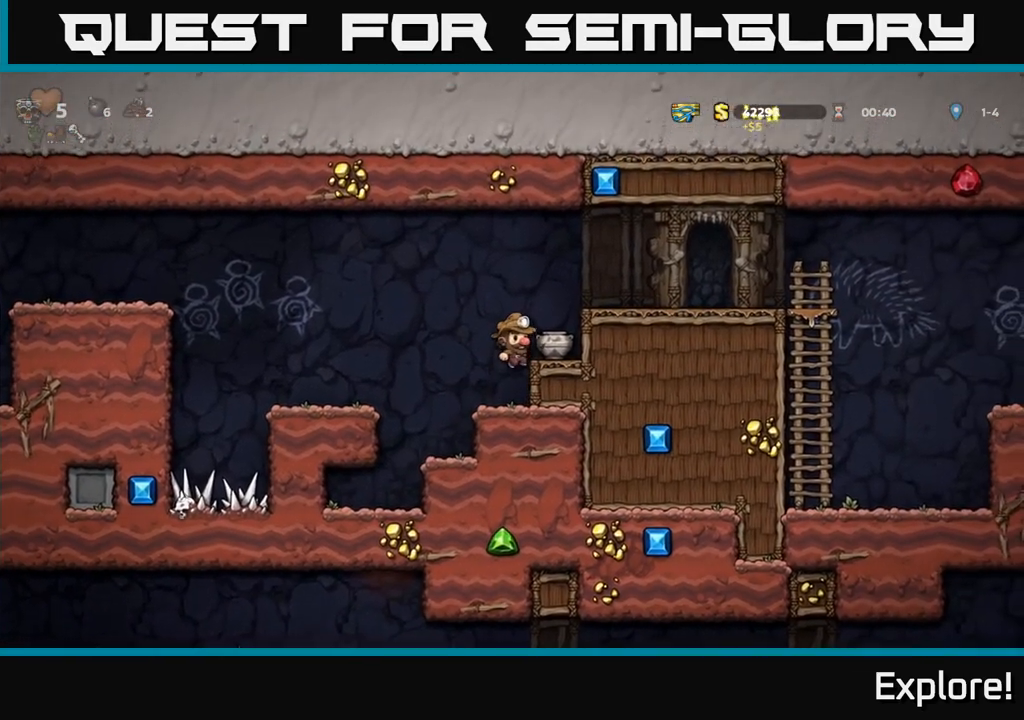
{"buttons": ["A"], "left_stick": "center", "right_stick": "center", "events": [[200, "DPAD_DOWN", "down"], [233, "DPAD_RIGHT", "down"], [250, "DPAD_DOWN", "up"], [333, "DPAD_RIGHT", "up"], [433, "A", "down"]]}
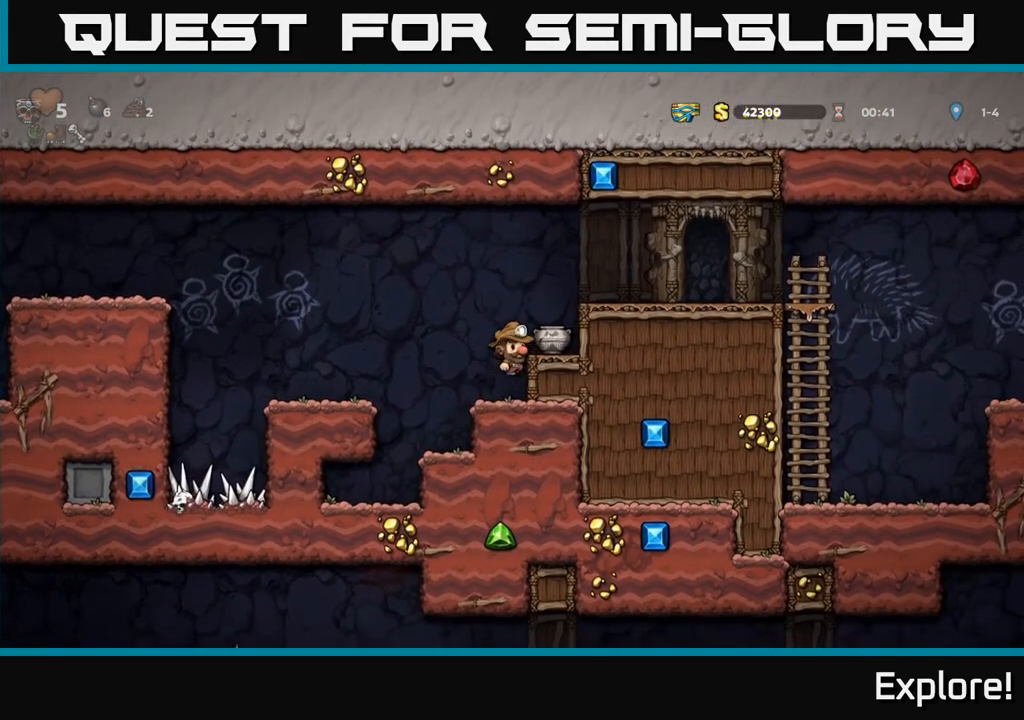
{"buttons": ["DPAD_DOWN"], "left_stick": "center", "right_stick": "center", "events": [[33, "A", "up"], [33, "DPAD_RIGHT", "down"], [117, "DPAD_RIGHT", "up"], [350, "DPAD_DOWN", "down"], [400, "X", "down"], [500, "X", "up"]]}
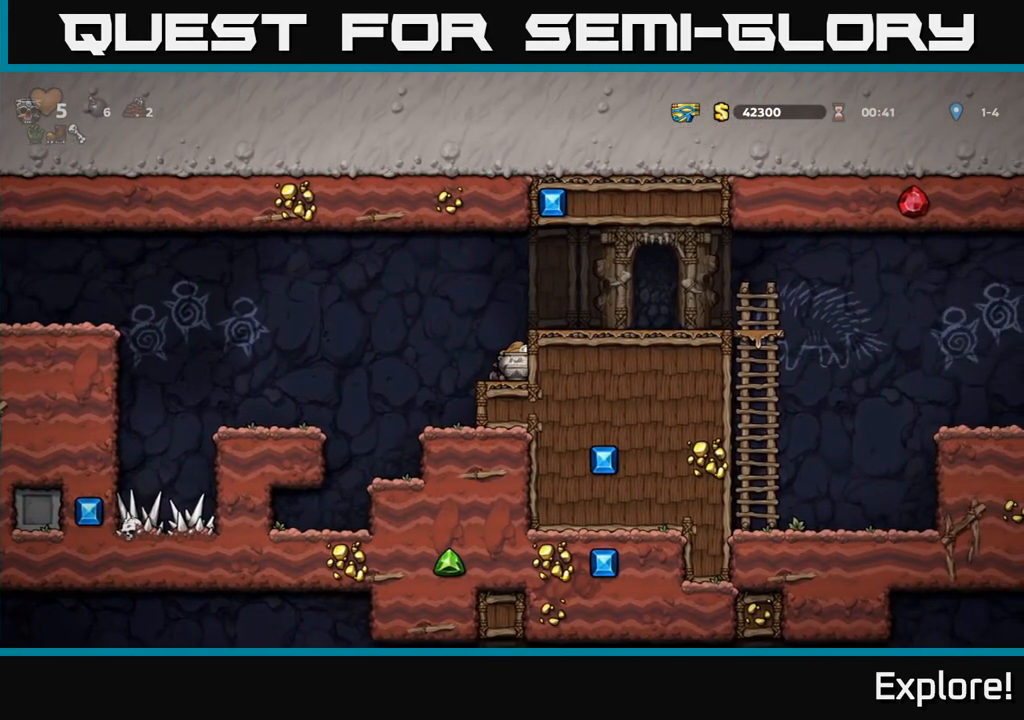
{"buttons": [], "left_stick": "center", "right_stick": "center", "events": [[17, "DPAD_DOWN", "up"], [117, "A", "down"], [183, "DPAD_RIGHT", "down"], [250, "A", "up"], [350, "X", "down"], [383, "DPAD_RIGHT", "up"], [400, "X", "up"]]}
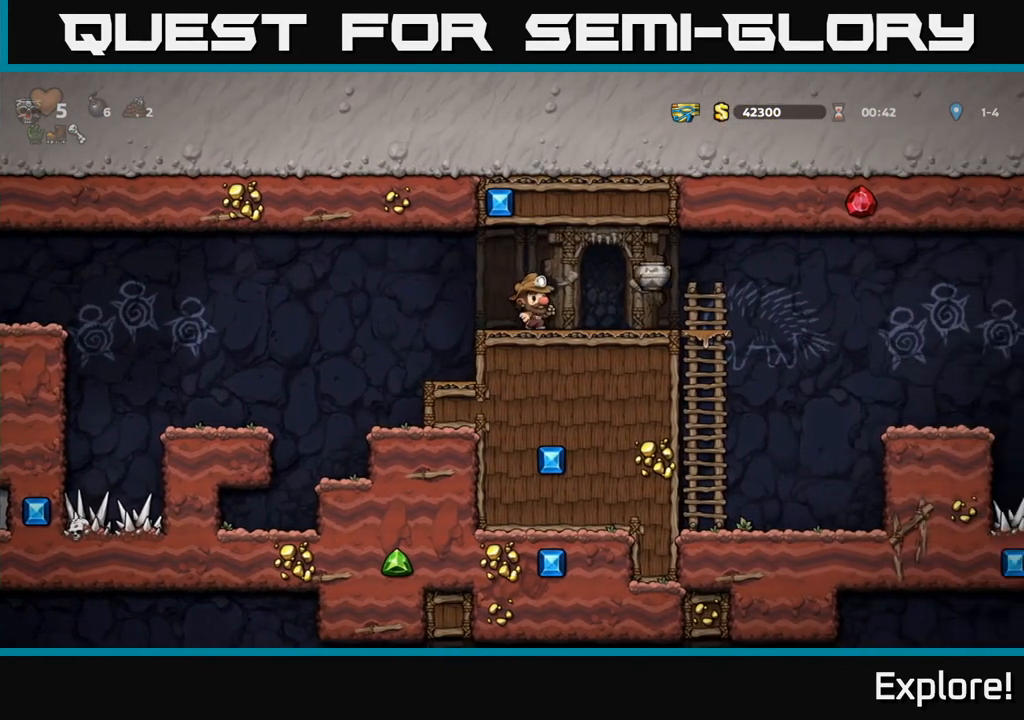
{"buttons": ["DPAD_RIGHT"], "left_stick": "center", "right_stick": "center", "events": [[50, "DPAD_RIGHT", "down"], [383, "A", "down"], [467, "A", "up"]]}
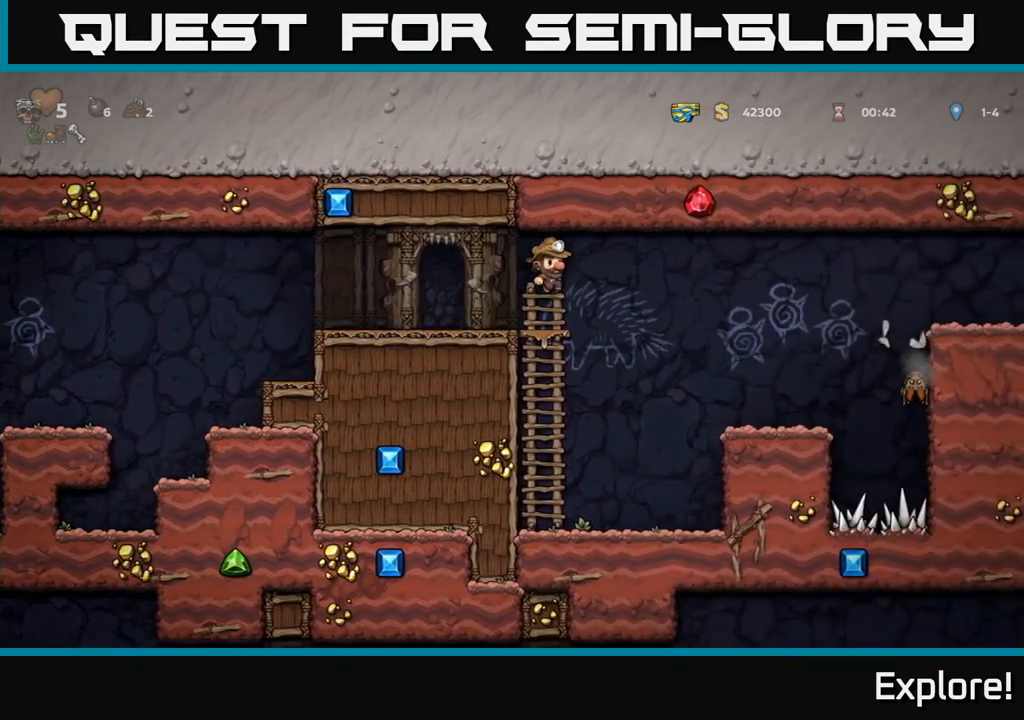
{"buttons": [], "left_stick": "center", "right_stick": "center", "events": [[333, "DPAD_RIGHT", "up"]]}
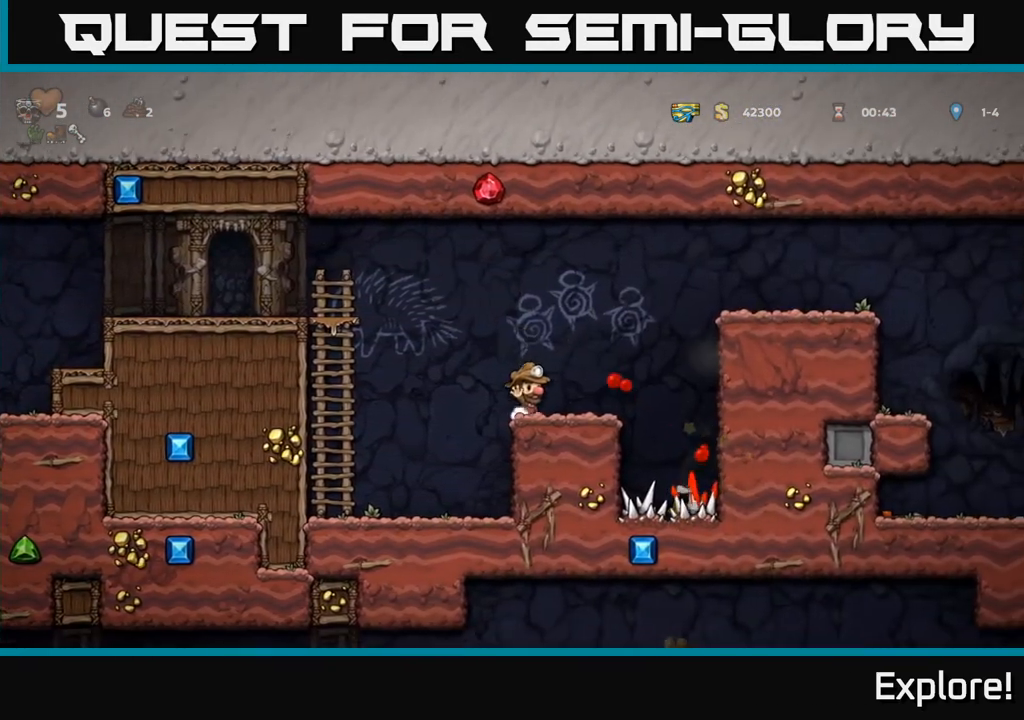
{"buttons": ["A", "DPAD_RIGHT"], "left_stick": "center", "right_stick": "center", "events": [[100, "DPAD_RIGHT", "down"], [267, "A", "down"]]}
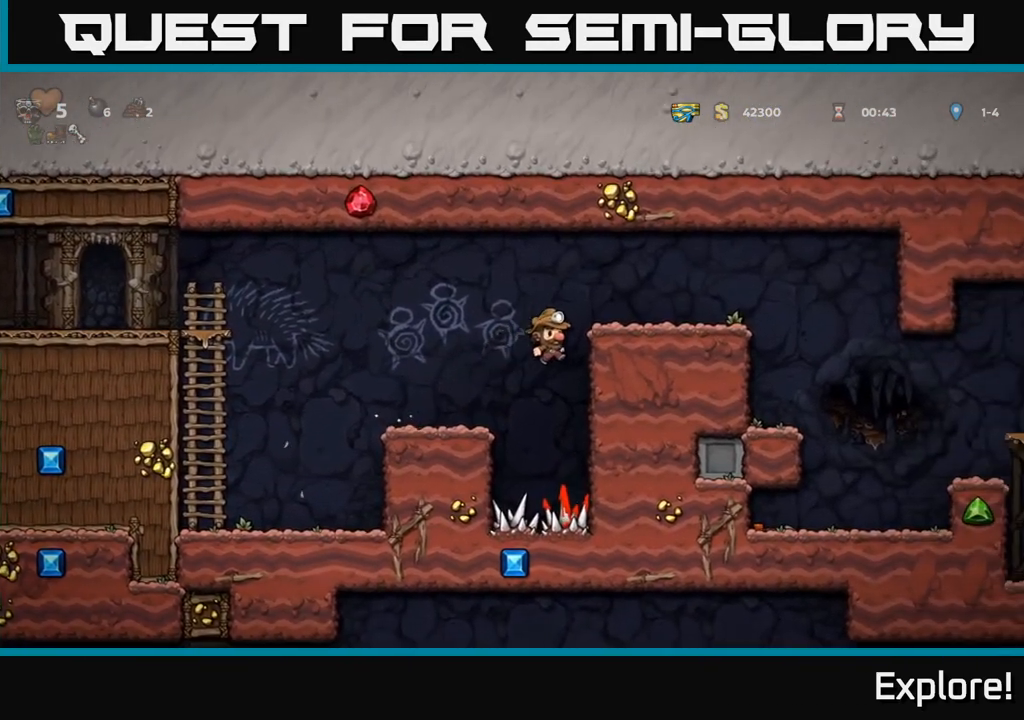
{"buttons": ["DPAD_RIGHT"], "left_stick": "center", "right_stick": "center", "events": [[17, "A", "up"], [183, "A", "down"], [300, "A", "up"]]}
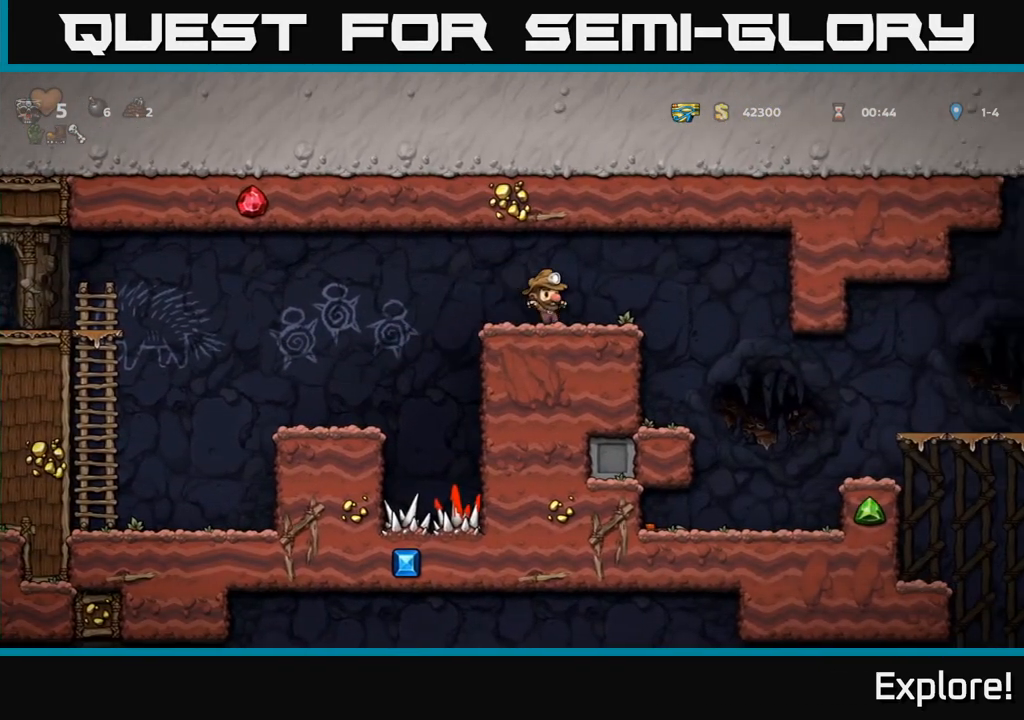
{"buttons": [], "left_stick": "center", "right_stick": "center", "events": [[33, "A", "down"], [117, "A", "up"], [283, "DPAD_RIGHT", "up"]]}